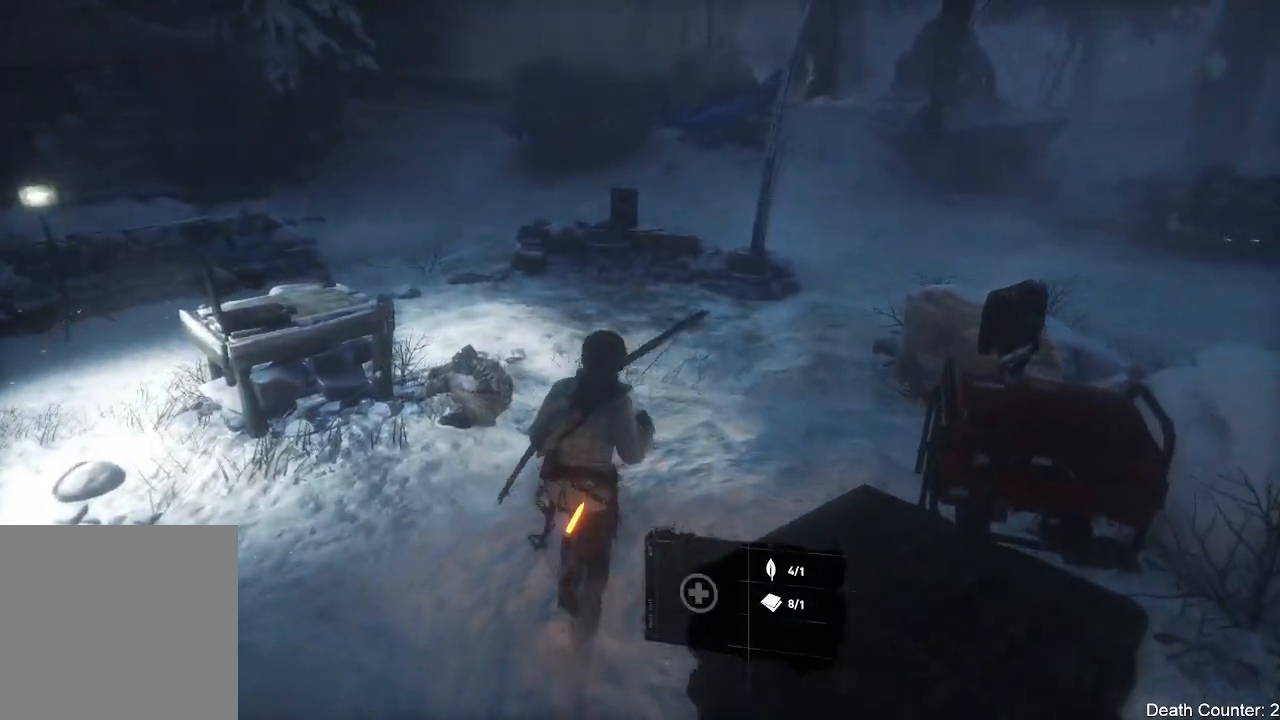
Gameplay with a controller (Xbox layout); each line is a JSON object with the inputs held at the frame after it. "events" lists button and stick changes between this image and that frame as [ms after this image, input, new state], when the widget could be followed in between. Not read: B.
{"buttons": [], "left_stick": "up", "right_stick": "right"}
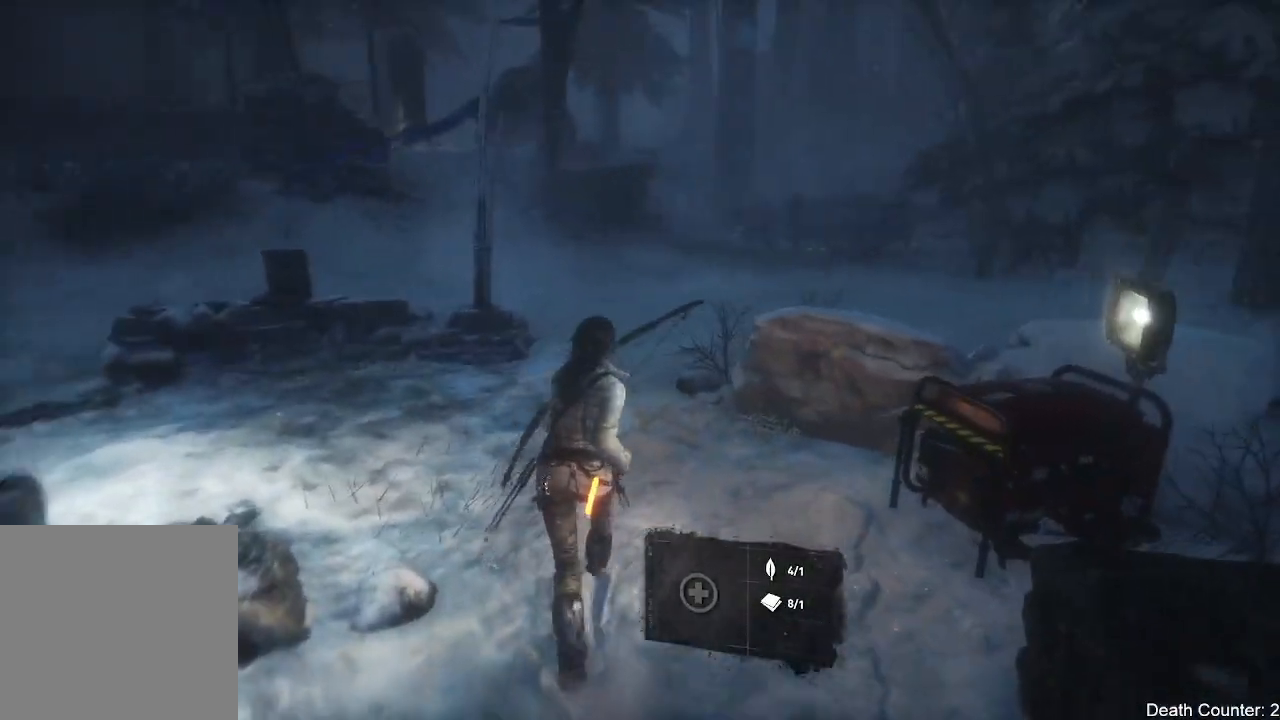
{"buttons": ["L2"], "left_stick": "up", "right_stick": "right", "events": [[200, "L2", "down"]]}
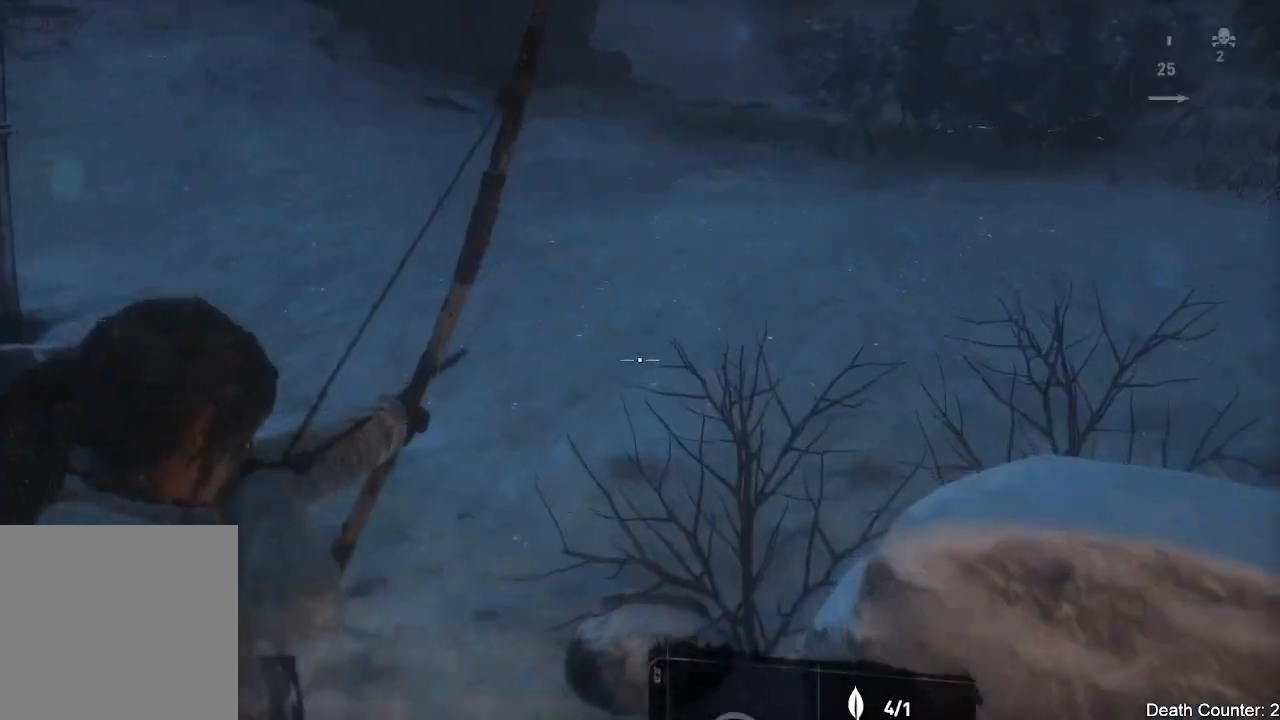
{"buttons": [], "left_stick": "up", "right_stick": "up", "events": [[167, "right_stick", "center"], [267, "right_stick", "up"], [317, "L2", "up"]]}
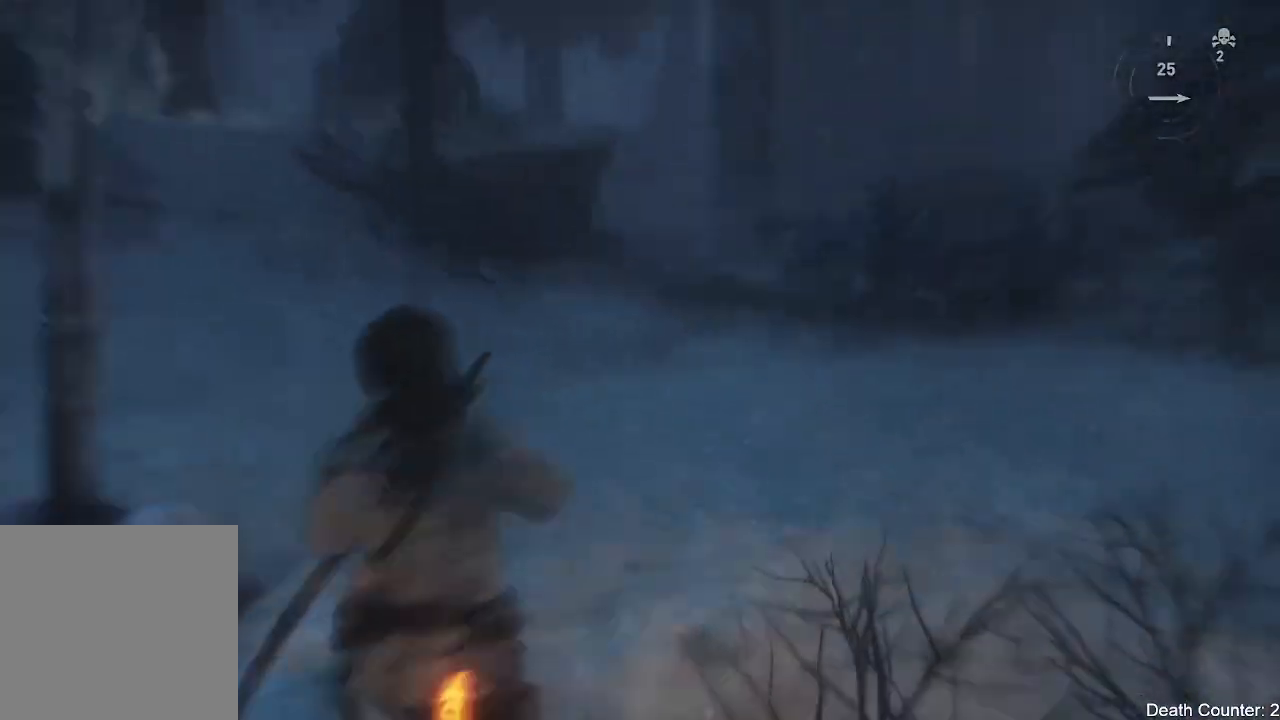
{"buttons": [], "left_stick": "up", "right_stick": "left", "events": [[67, "right_stick", "center"], [400, "right_stick", "left"]]}
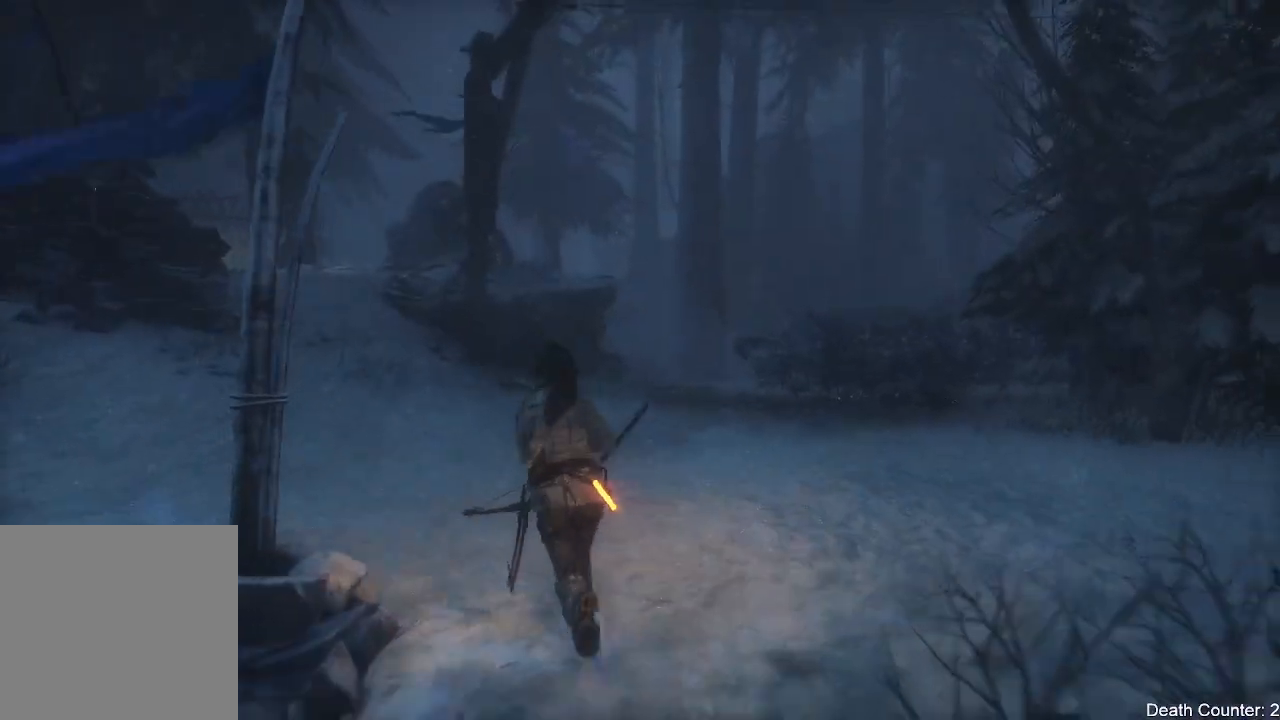
{"buttons": [], "left_stick": "up", "right_stick": "left", "events": []}
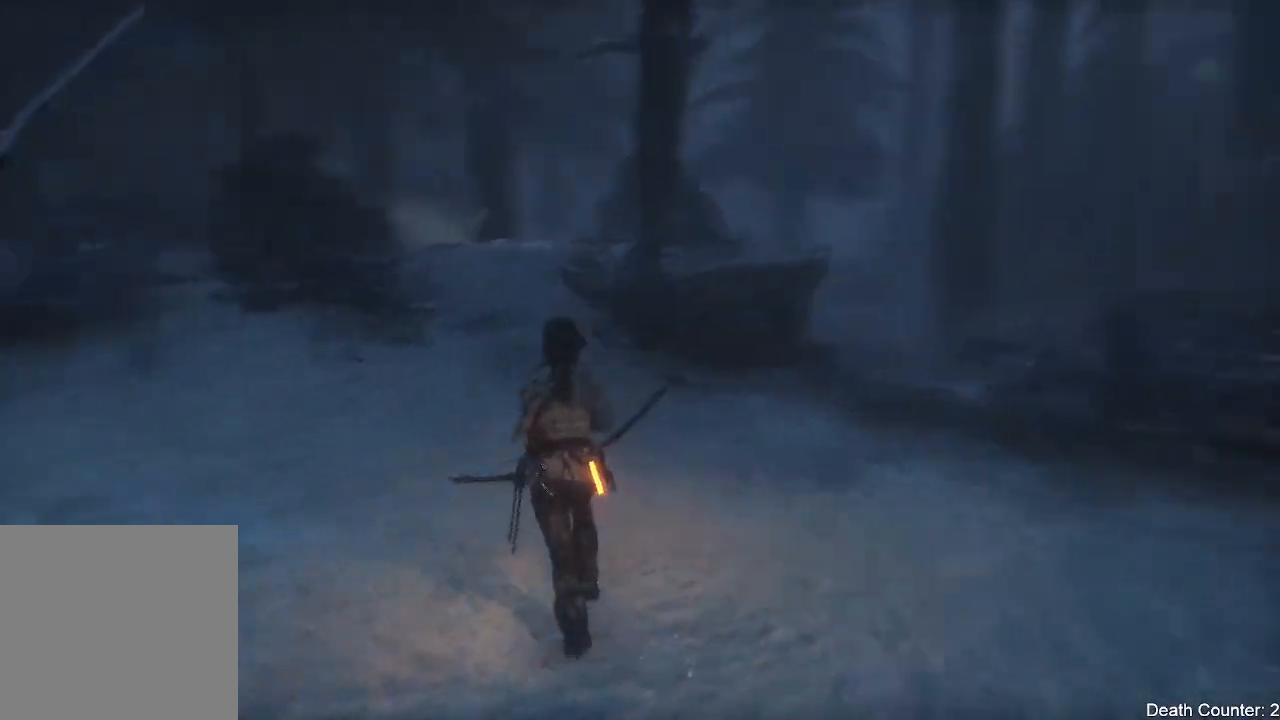
{"buttons": [], "left_stick": "up", "right_stick": "up-left", "events": [[133, "R3", "down"], [250, "R3", "up"], [283, "right_stick", "up"], [350, "right_stick", "up-left"]]}
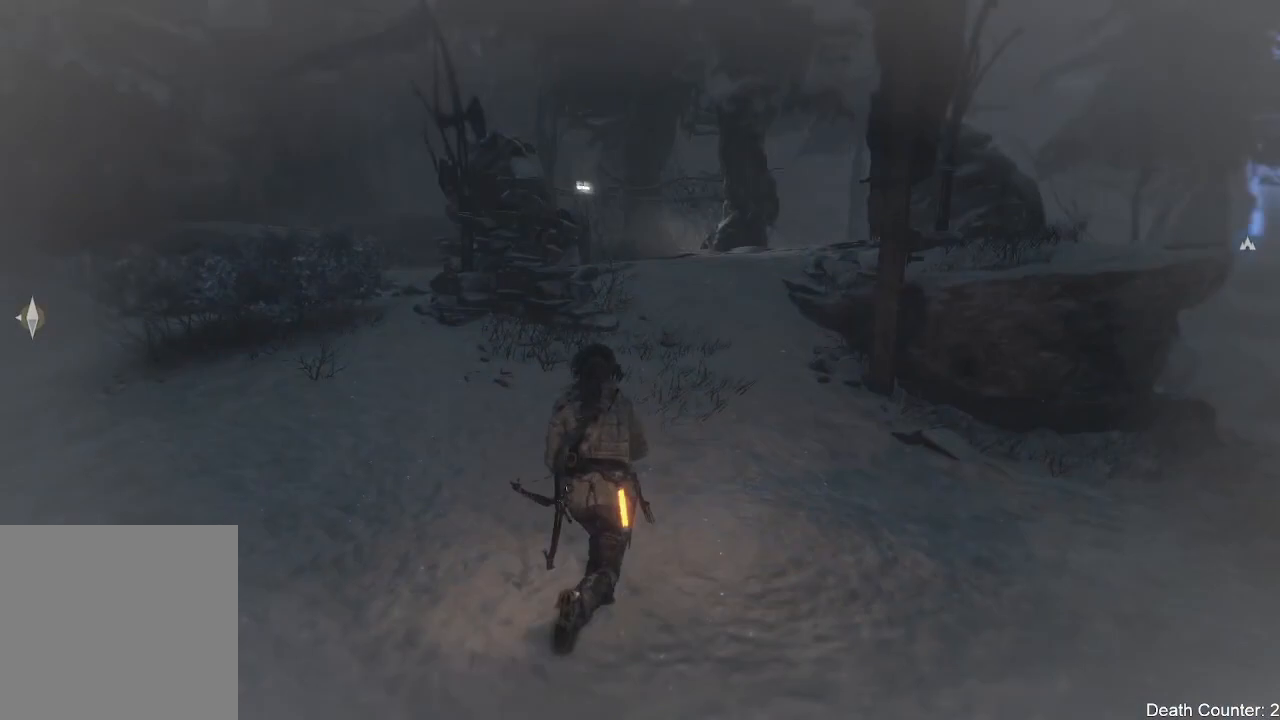
{"buttons": [], "left_stick": "center", "right_stick": "left", "events": [[67, "left_stick", "up-right"], [167, "right_stick", "left"], [250, "left_stick", "center"]]}
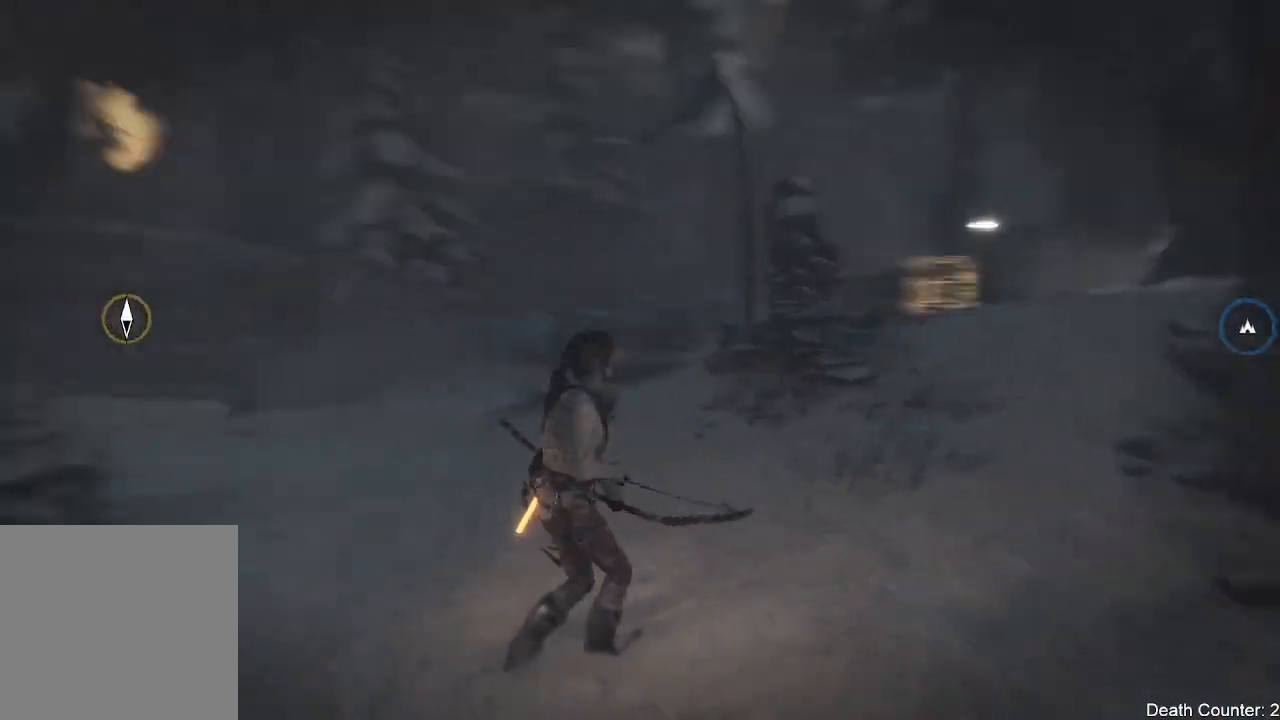
{"buttons": [], "left_stick": "center", "right_stick": "center", "events": [[67, "right_stick", "center"], [183, "right_stick", "left"], [400, "right_stick", "center"]]}
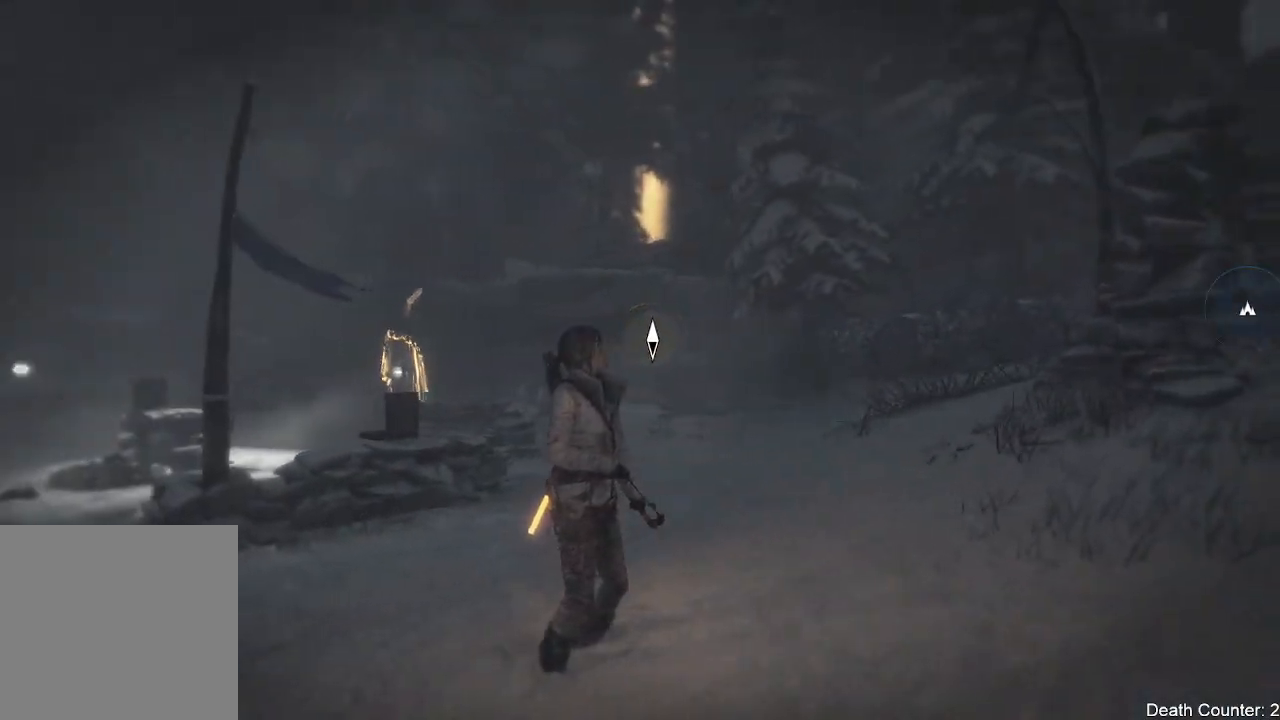
{"buttons": [], "left_stick": "up", "right_stick": "down", "events": [[433, "left_stick", "up"], [500, "right_stick", "down"]]}
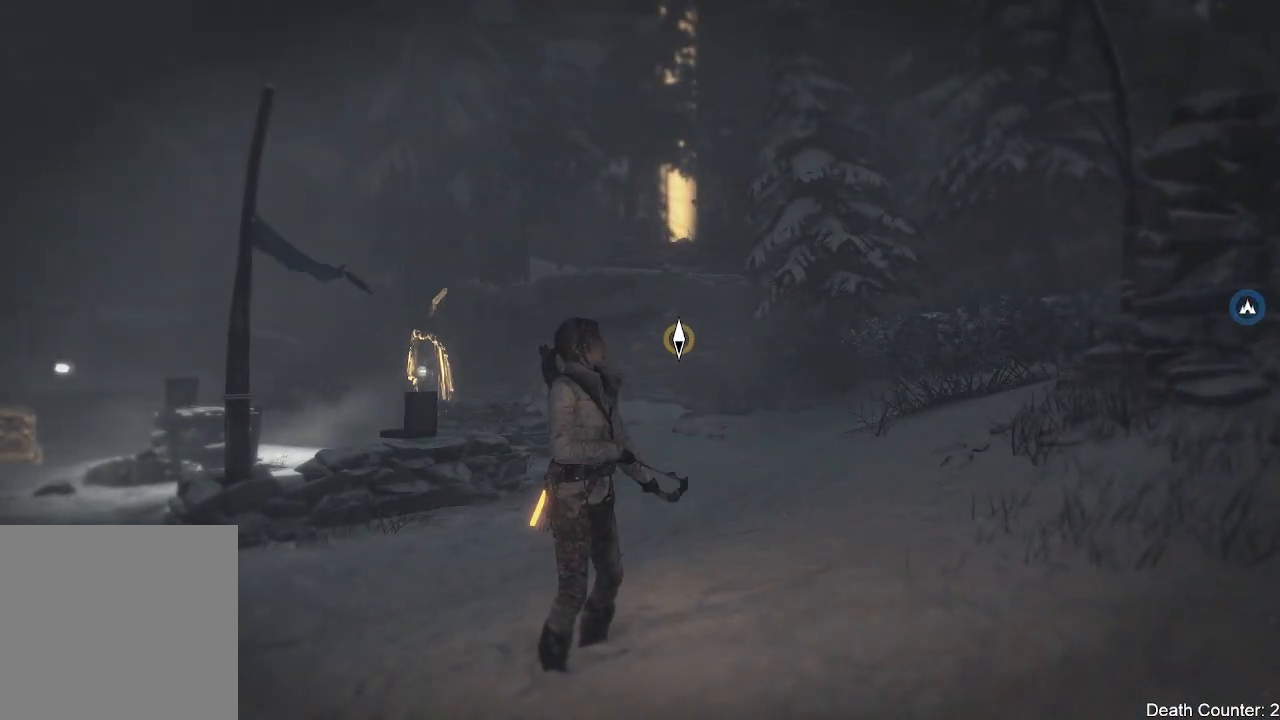
{"buttons": [], "left_stick": "up", "right_stick": "down-left", "events": [[267, "right_stick", "down-left"]]}